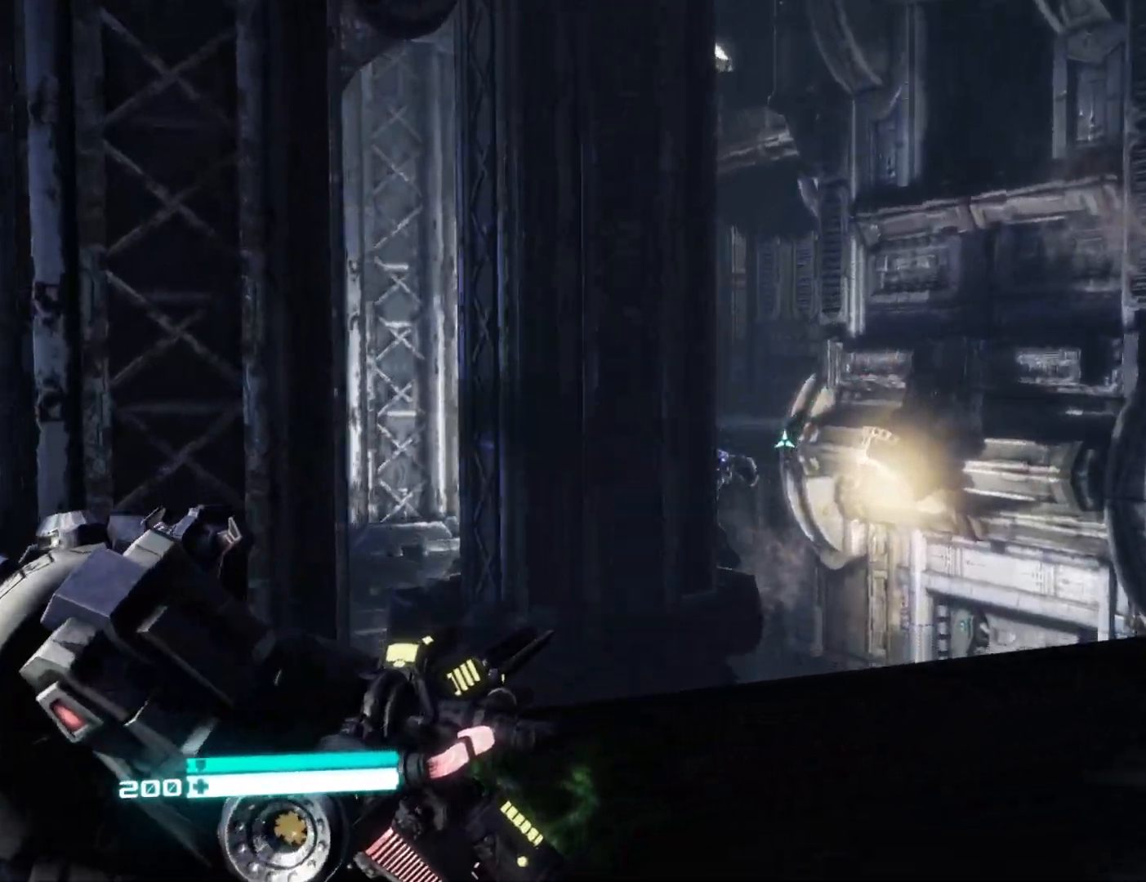
Gameplay with a controller (Xbox layout); each line is a JSON object with the inputs held at the frame after it. "events" lists button and stick changes between this image and that frame as [ms after this image, input, new state], when the widget could be followed in between.
{"buttons": [], "left_stick": "right", "right_stick": "left", "events": [[17, "L2", "up"], [50, "left_stick", "up-right"], [117, "right_stick", "up"], [233, "right_stick", "left"], [267, "left_stick", "right"]]}
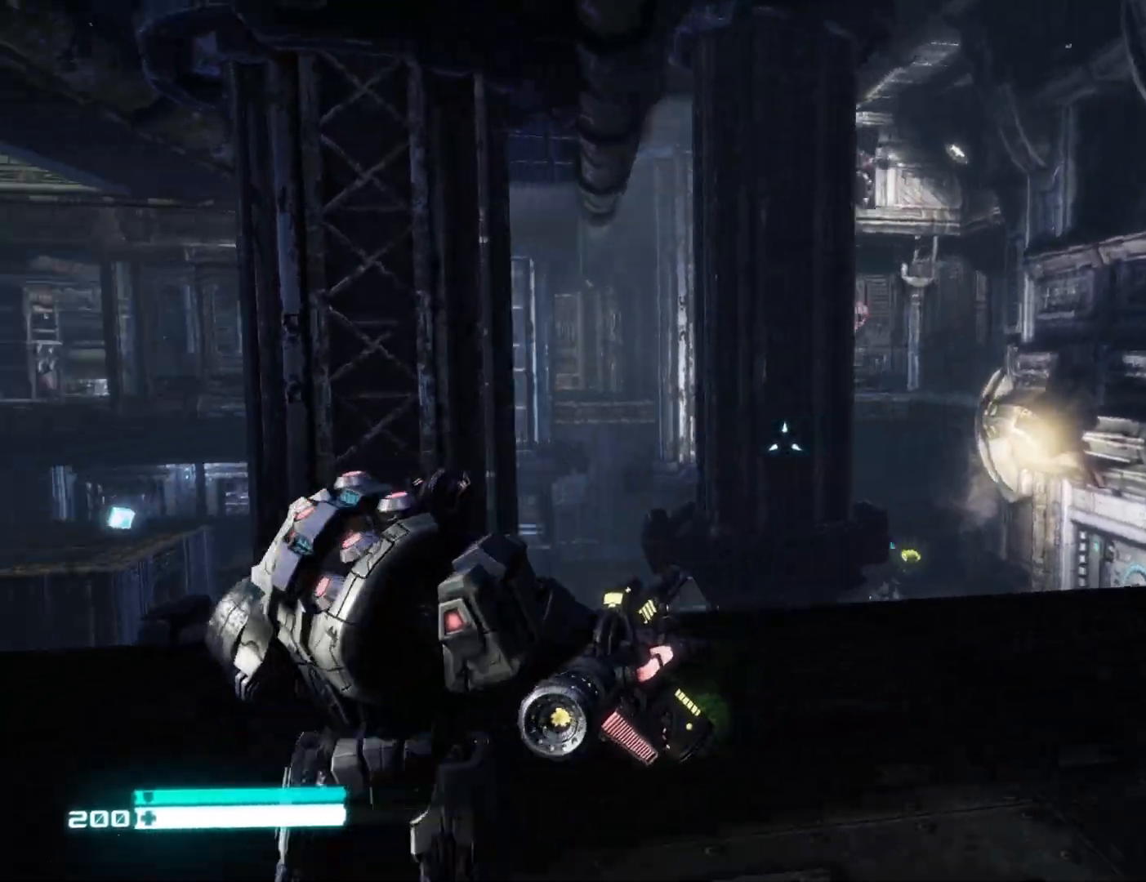
{"buttons": [], "left_stick": "down-right", "right_stick": "center", "events": [[400, "left_stick", "down-right"], [500, "right_stick", "center"]]}
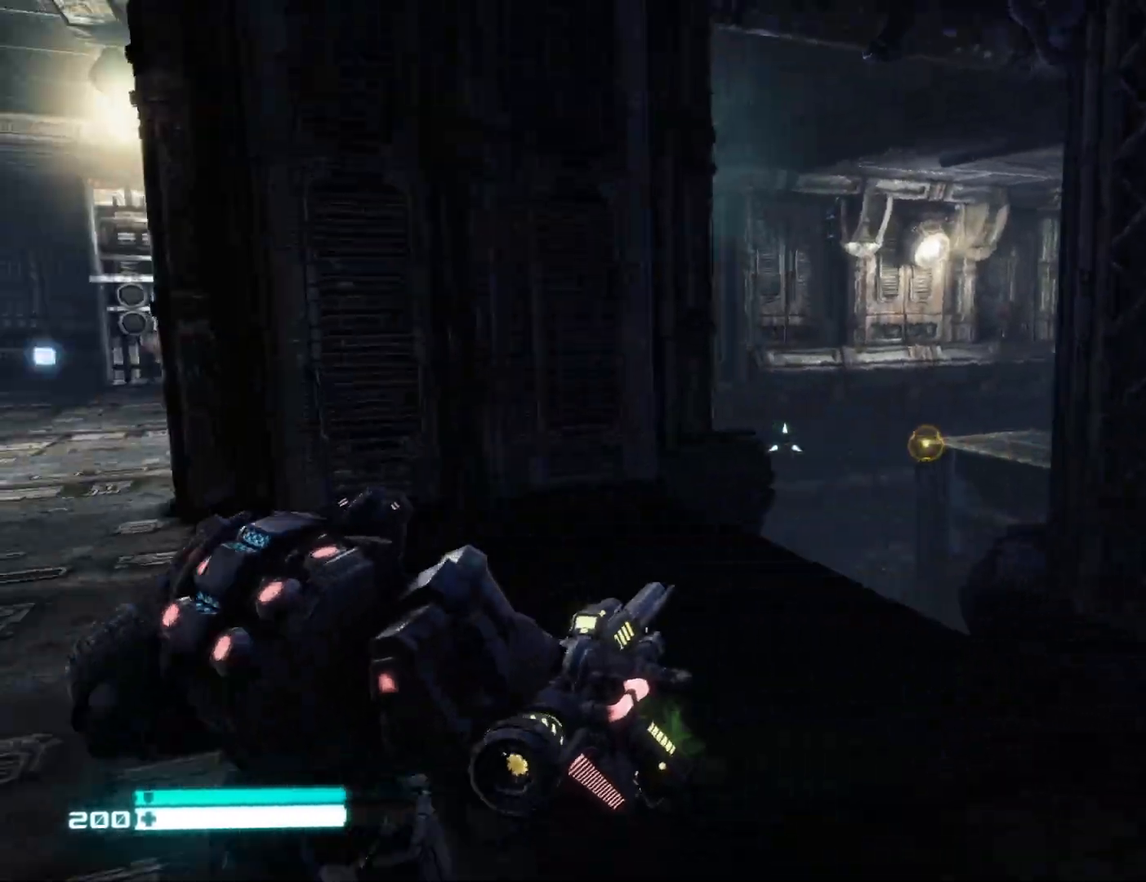
{"buttons": [], "left_stick": "right", "right_stick": "right", "events": [[33, "left_stick", "down"], [83, "right_stick", "right"], [133, "left_stick", "down-right"], [233, "left_stick", "right"]]}
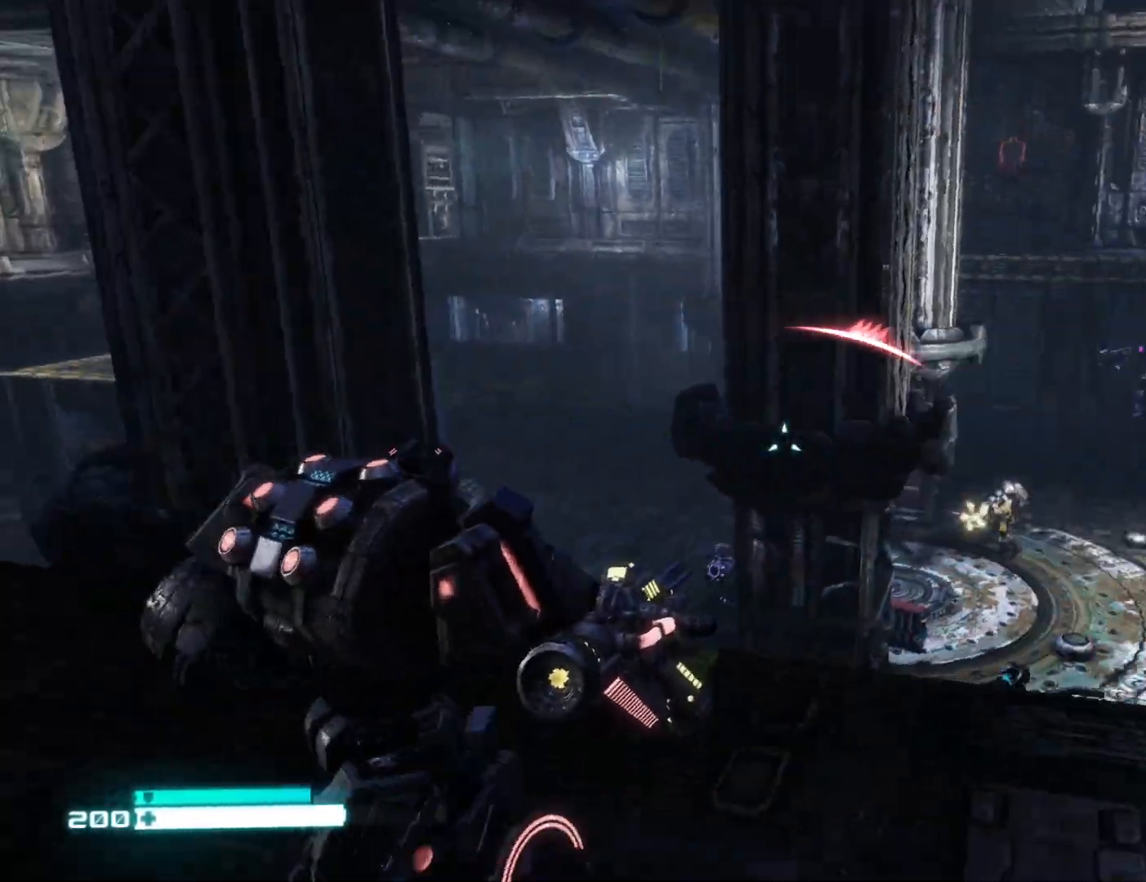
{"buttons": [], "left_stick": "right", "right_stick": "right", "events": [[67, "right_stick", "center"], [150, "right_stick", "down"], [317, "right_stick", "center"], [467, "right_stick", "right"]]}
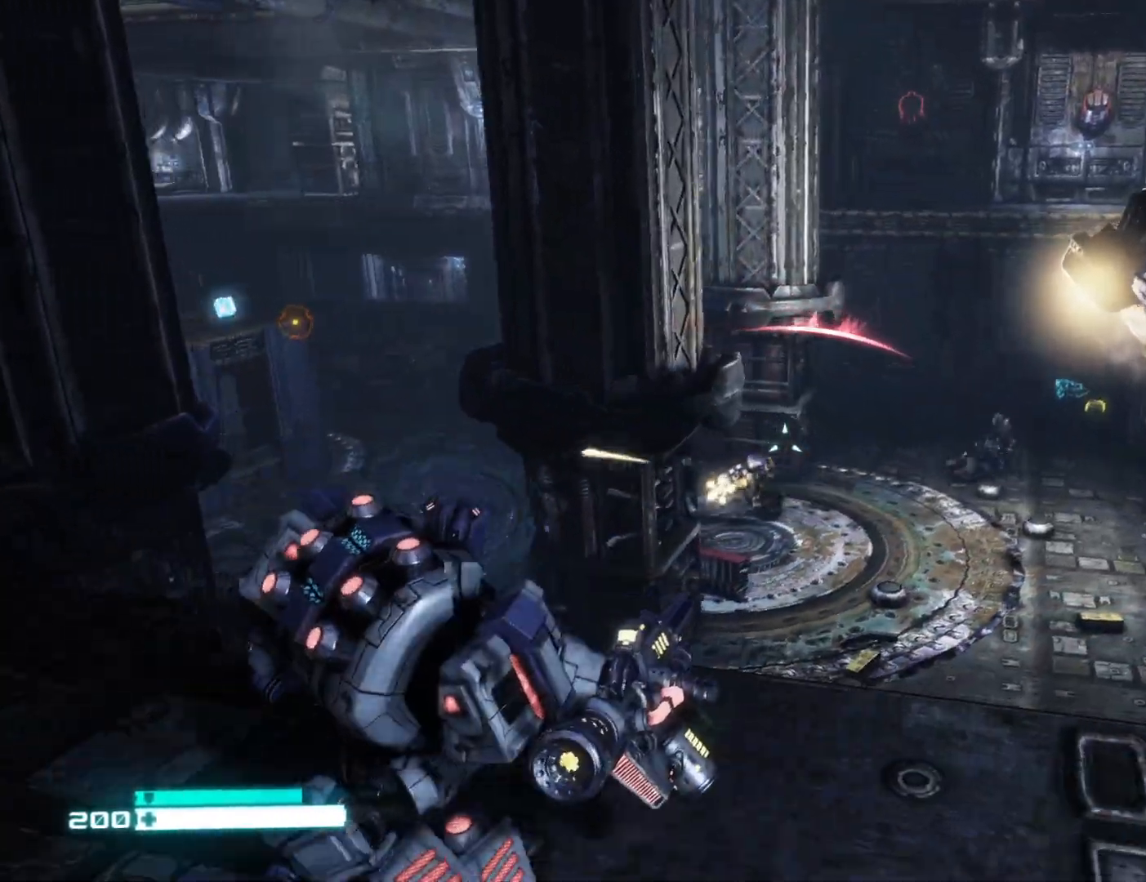
{"buttons": ["L2"], "left_stick": "right", "right_stick": "right", "events": [[100, "L2", "down"], [217, "right_stick", "center"], [267, "right_stick", "right"]]}
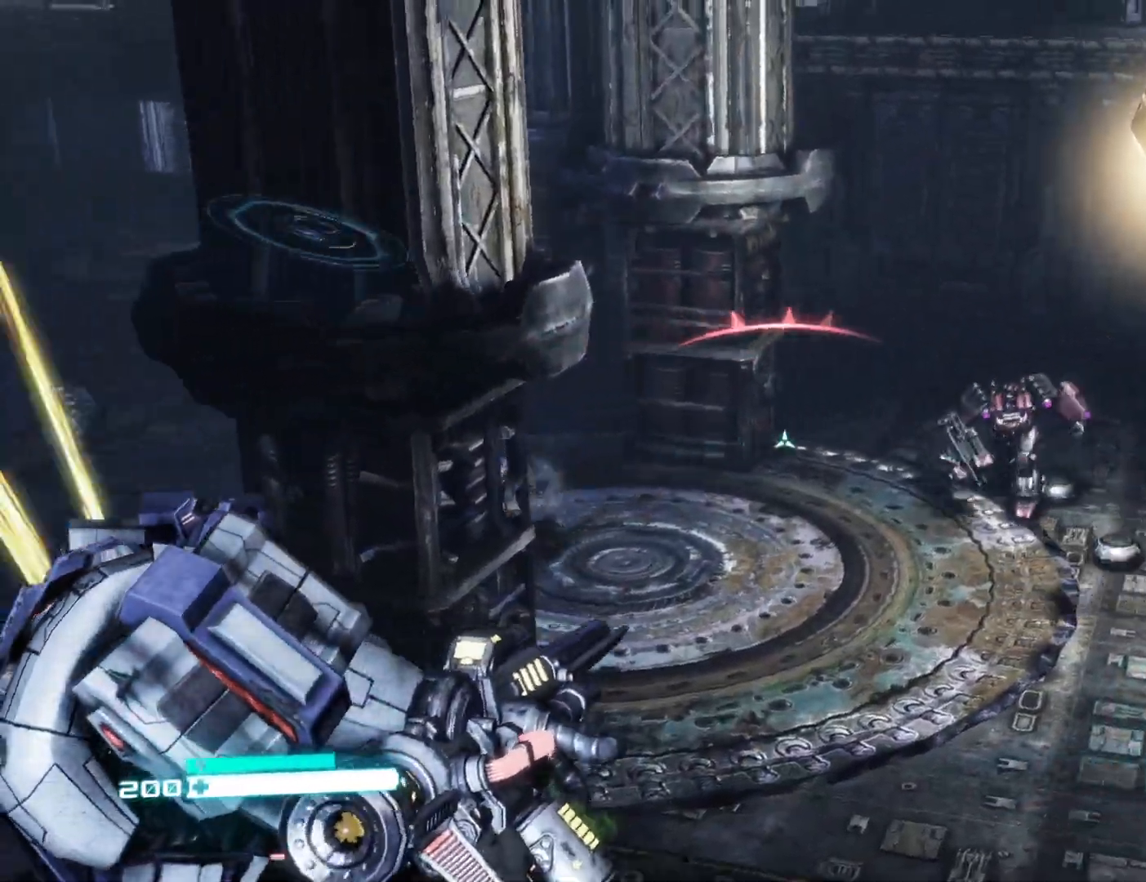
{"buttons": [], "left_stick": "down-left", "right_stick": "left", "events": [[133, "right_stick", "center"], [283, "right_stick", "down"], [350, "R2", "down"], [367, "left_stick", "down"], [417, "L2", "up"], [417, "right_stick", "left"], [450, "left_stick", "down-left"], [483, "R2", "up"]]}
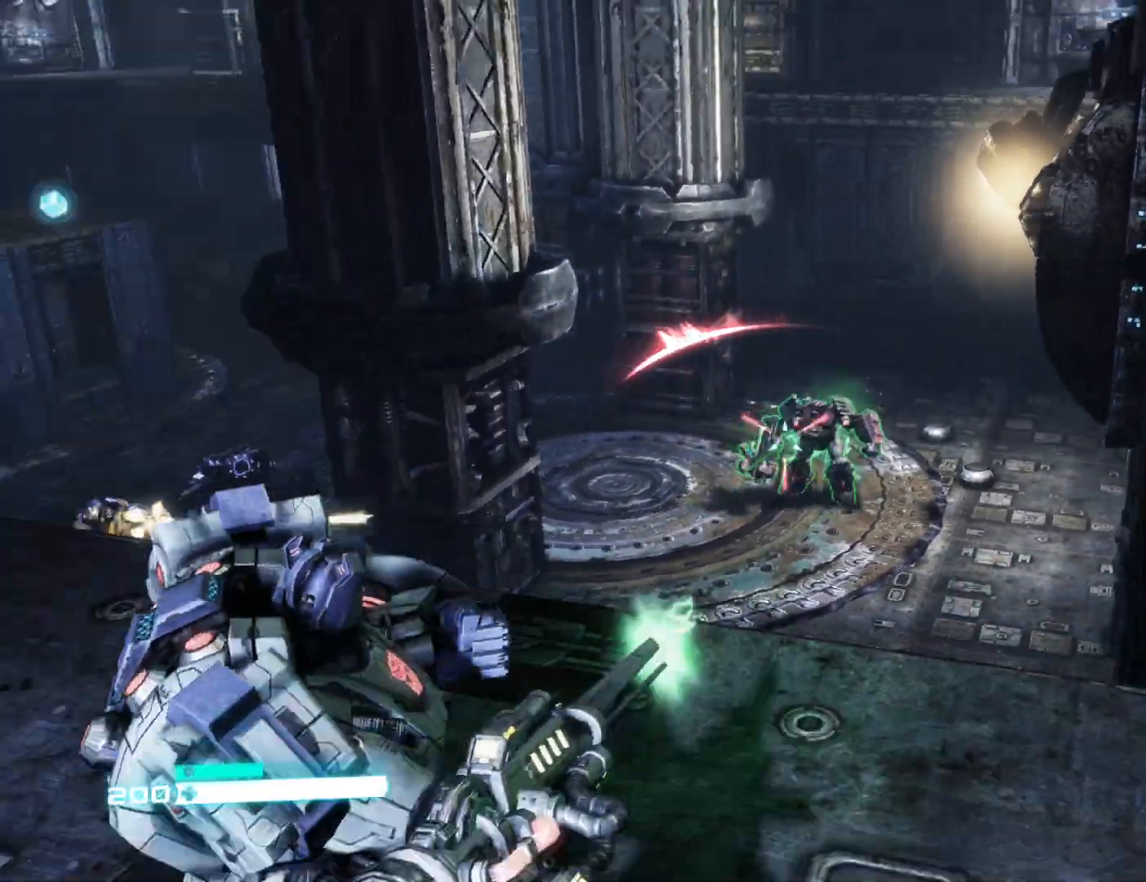
{"buttons": [], "left_stick": "up-left", "right_stick": "left", "events": [[83, "left_stick", "left"], [217, "left_stick", "up-left"]]}
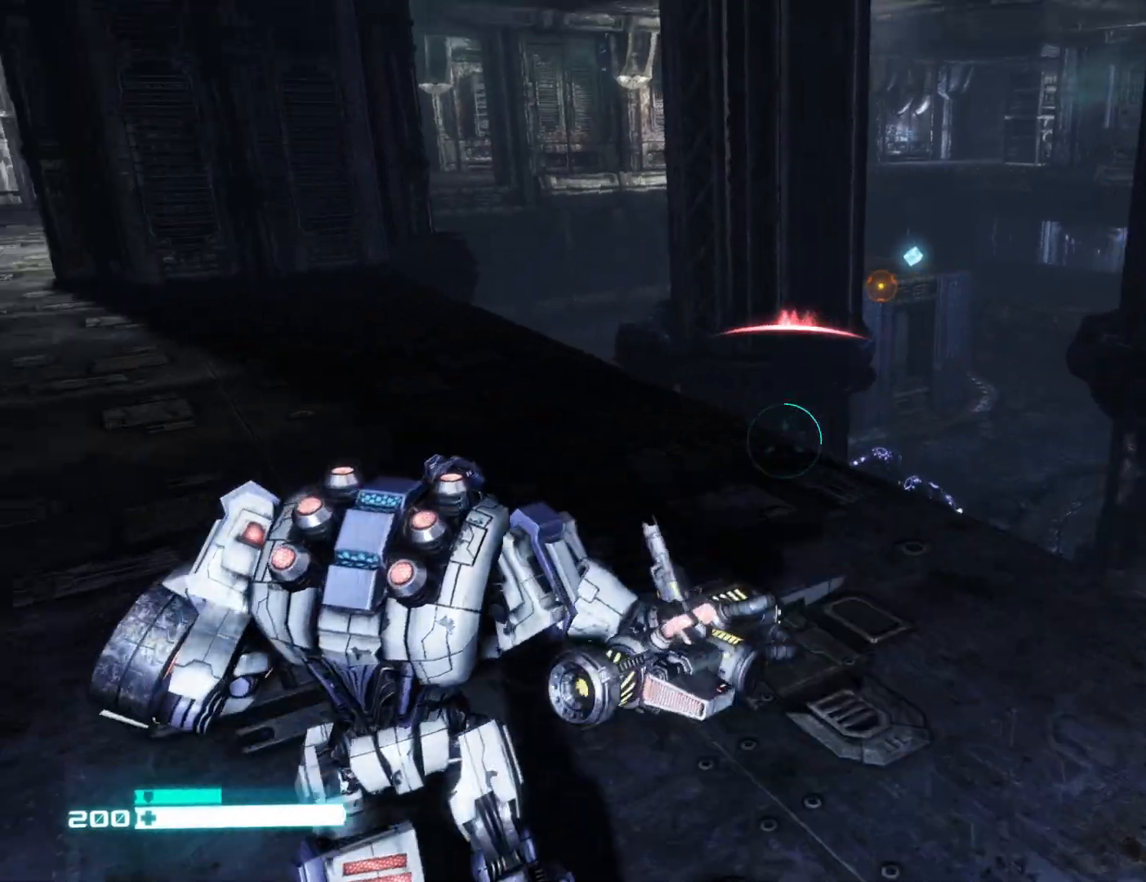
{"buttons": [], "left_stick": "up-left", "right_stick": "center", "events": [[233, "right_stick", "center"]]}
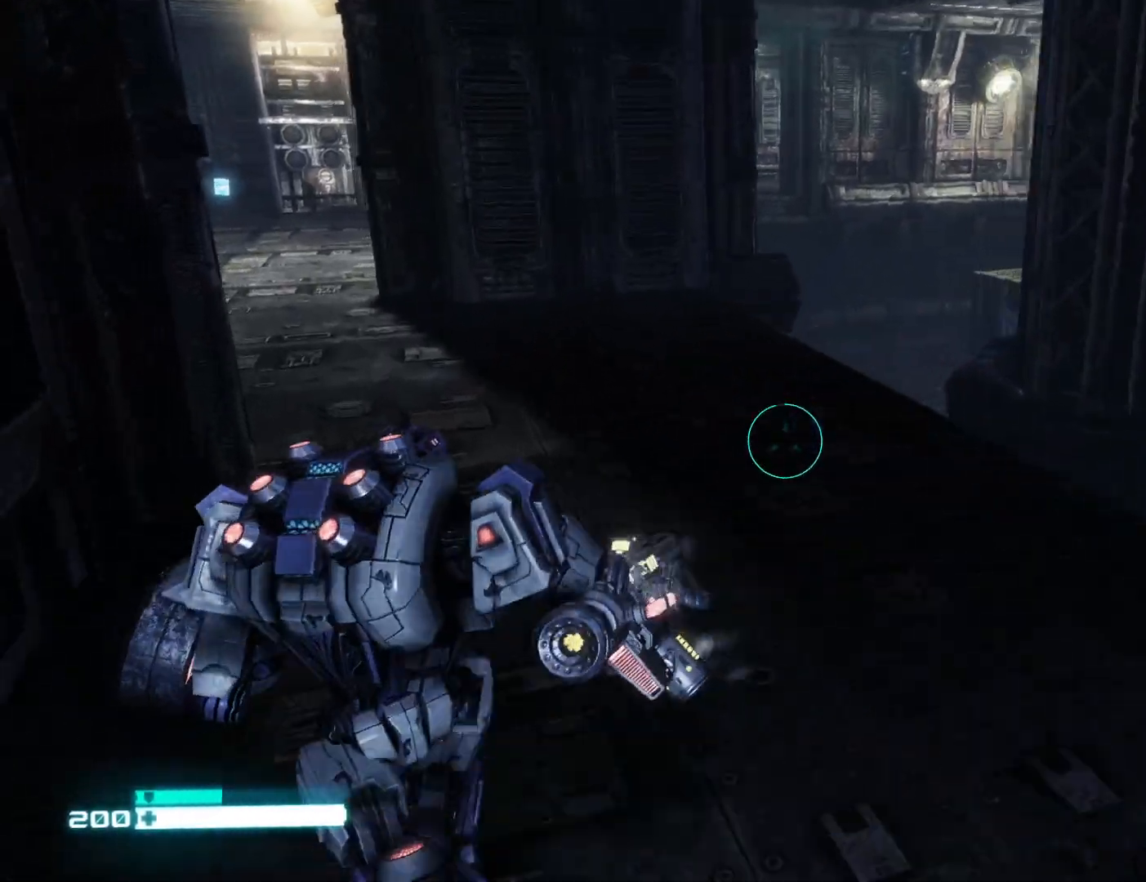
{"buttons": [], "left_stick": "up-right", "right_stick": "down-right", "events": [[100, "Y", "down"], [200, "right_stick", "down-right"], [233, "Y", "up"], [283, "left_stick", "up"], [383, "left_stick", "up-right"]]}
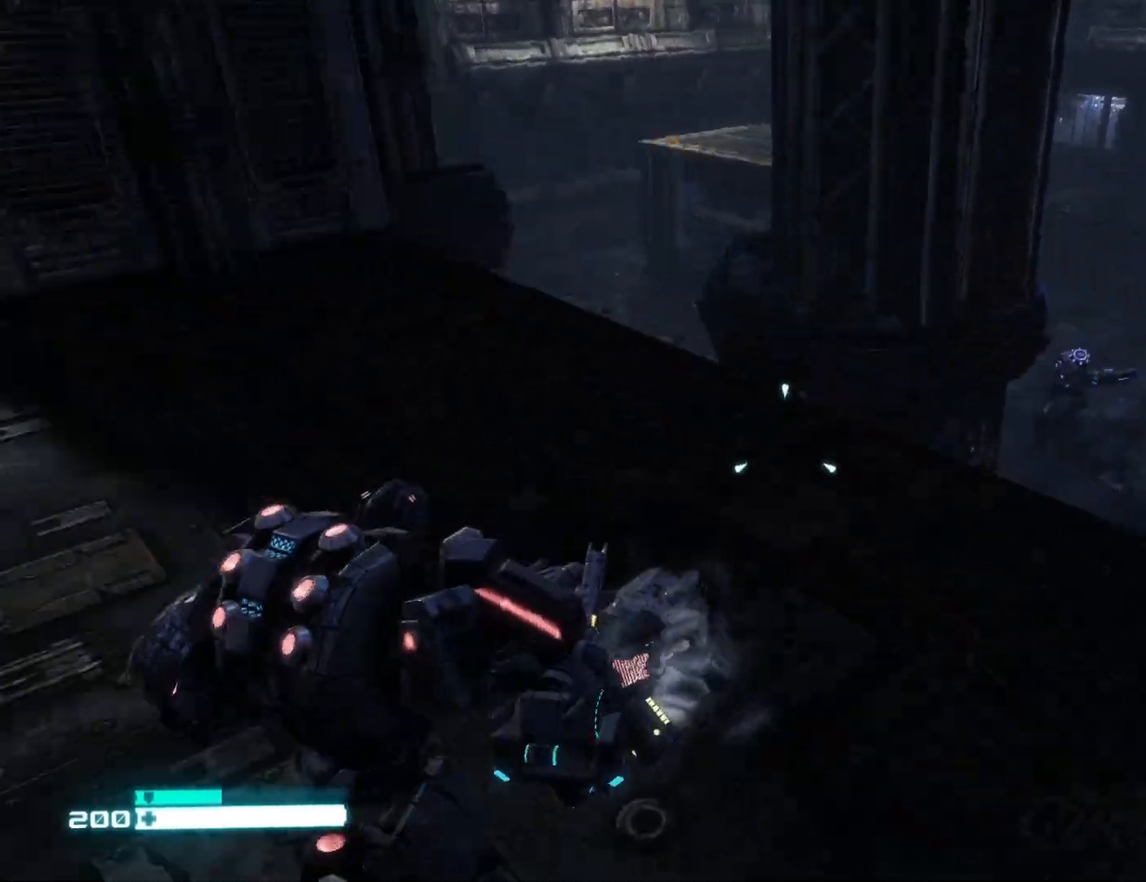
{"buttons": ["L2"], "left_stick": "up-right", "right_stick": "center", "events": [[150, "right_stick", "center"], [300, "right_stick", "left"], [433, "L2", "down"], [433, "right_stick", "center"]]}
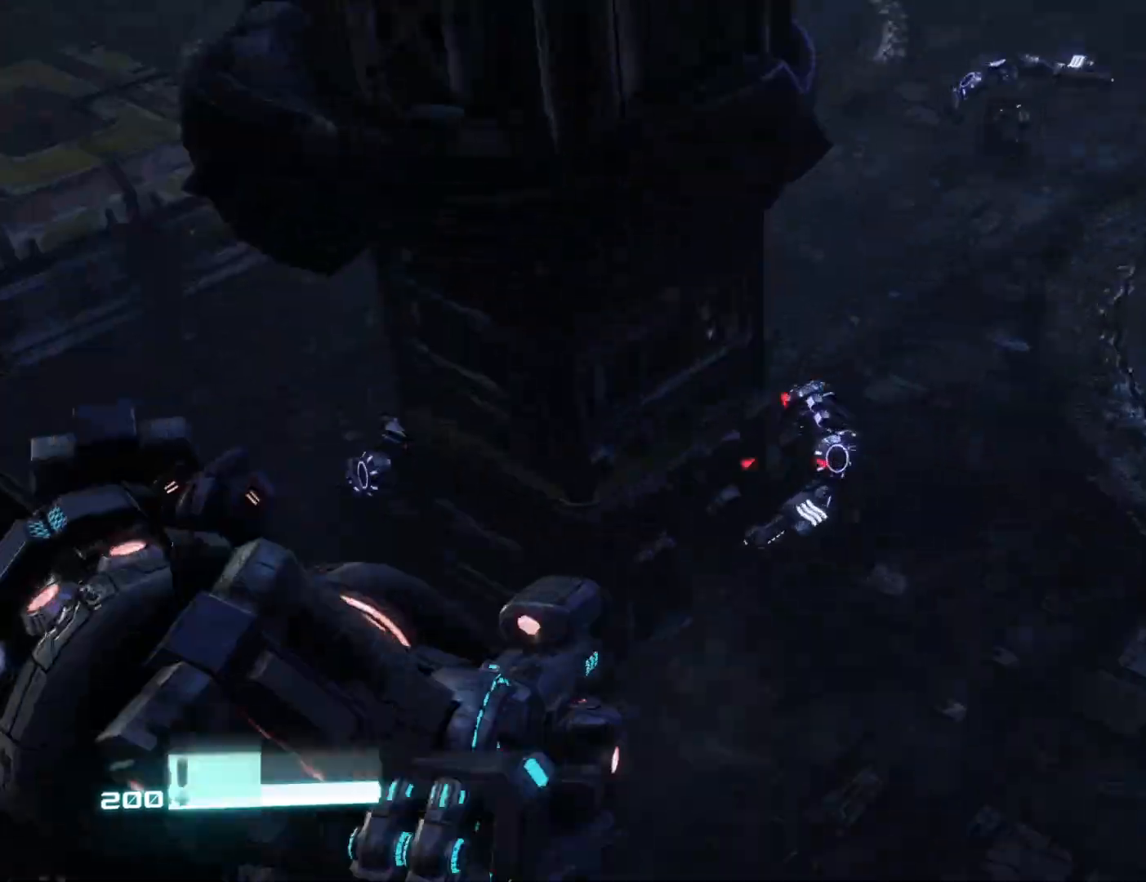
{"buttons": ["L2", "R2"], "left_stick": "left", "right_stick": "down-left", "events": [[17, "right_stick", "down-left"], [50, "left_stick", "down-left"], [150, "R2", "down"], [200, "left_stick", "down-right"], [217, "right_stick", "center"], [250, "left_stick", "up-right"], [267, "right_stick", "up"], [317, "left_stick", "up"], [450, "left_stick", "left"], [500, "right_stick", "down-left"]]}
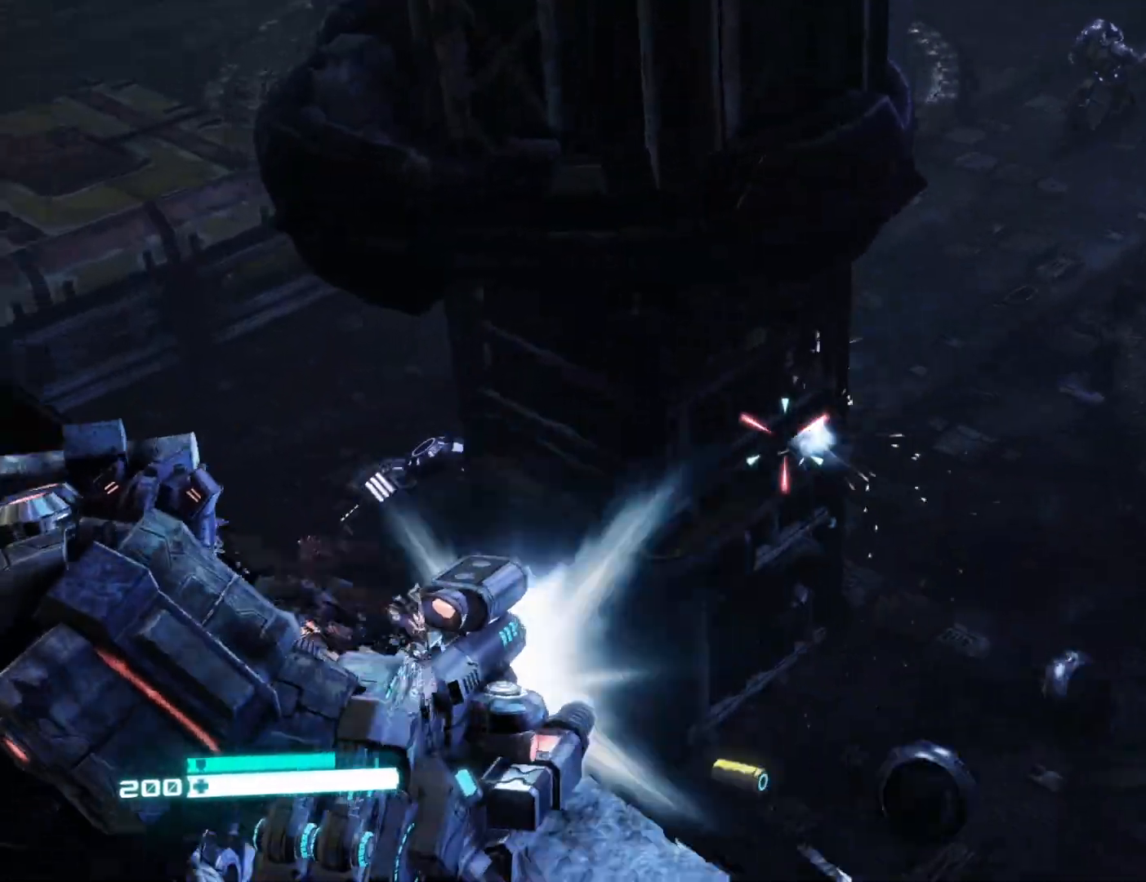
{"buttons": ["L2", "R2"], "left_stick": "up", "right_stick": "up-right", "events": [[150, "R2", "up"], [150, "left_stick", "up-left"], [267, "left_stick", "up"], [350, "R2", "down"], [400, "right_stick", "up-right"]]}
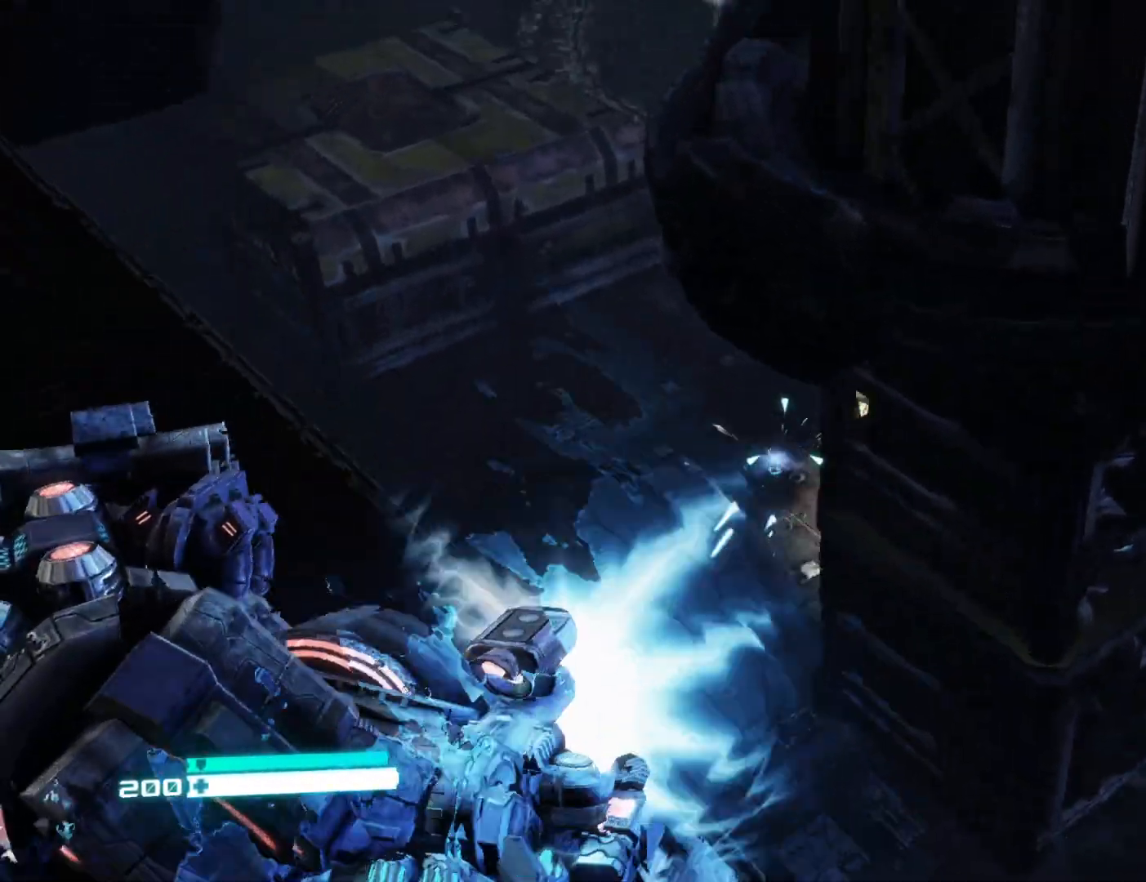
{"buttons": [], "left_stick": "up", "right_stick": "down", "events": [[33, "left_stick", "up-left"], [83, "right_stick", "right"], [183, "R2", "up"], [250, "L2", "up"], [367, "left_stick", "up"], [400, "right_stick", "down"]]}
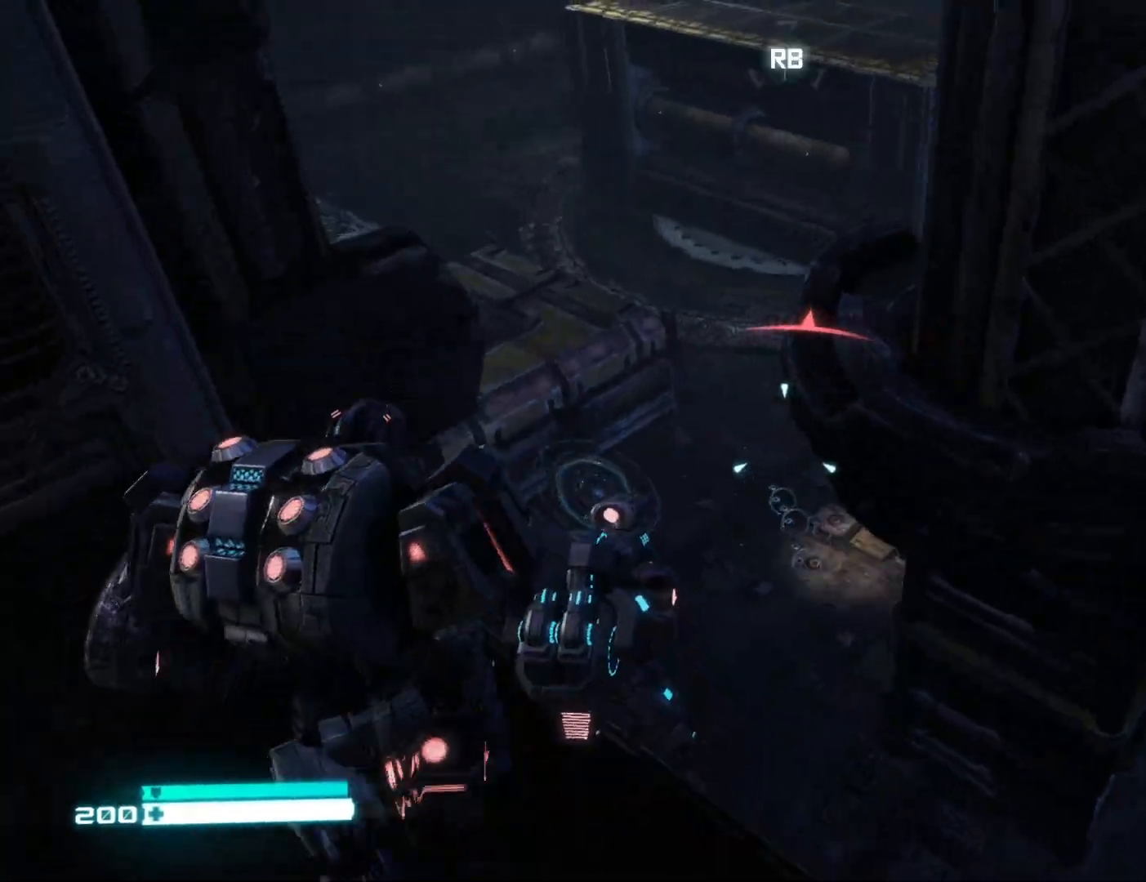
{"buttons": [], "left_stick": "up-left", "right_stick": "up", "events": [[133, "right_stick", "center"], [333, "right_stick", "up"], [467, "left_stick", "up-left"]]}
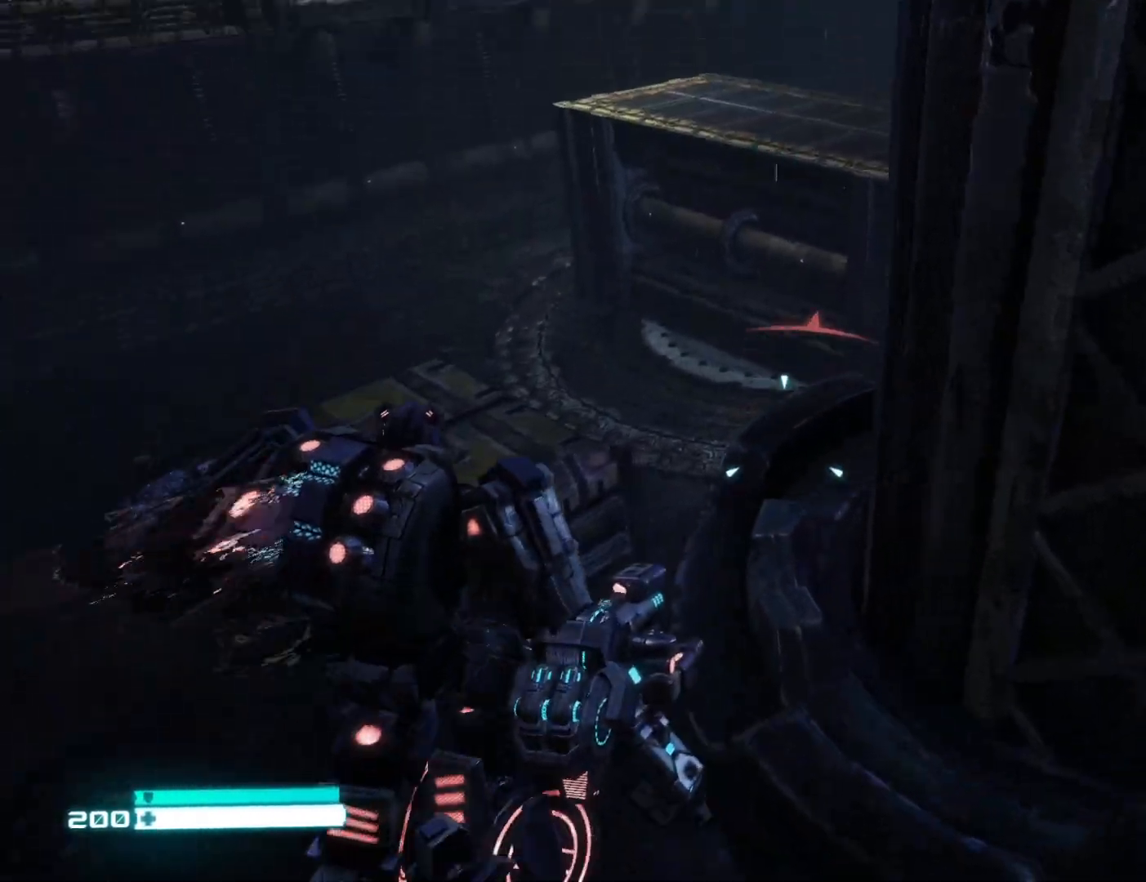
{"buttons": [], "left_stick": "up", "right_stick": "right", "events": [[100, "right_stick", "up-right"], [317, "right_stick", "center"], [383, "right_stick", "right"], [500, "left_stick", "up"]]}
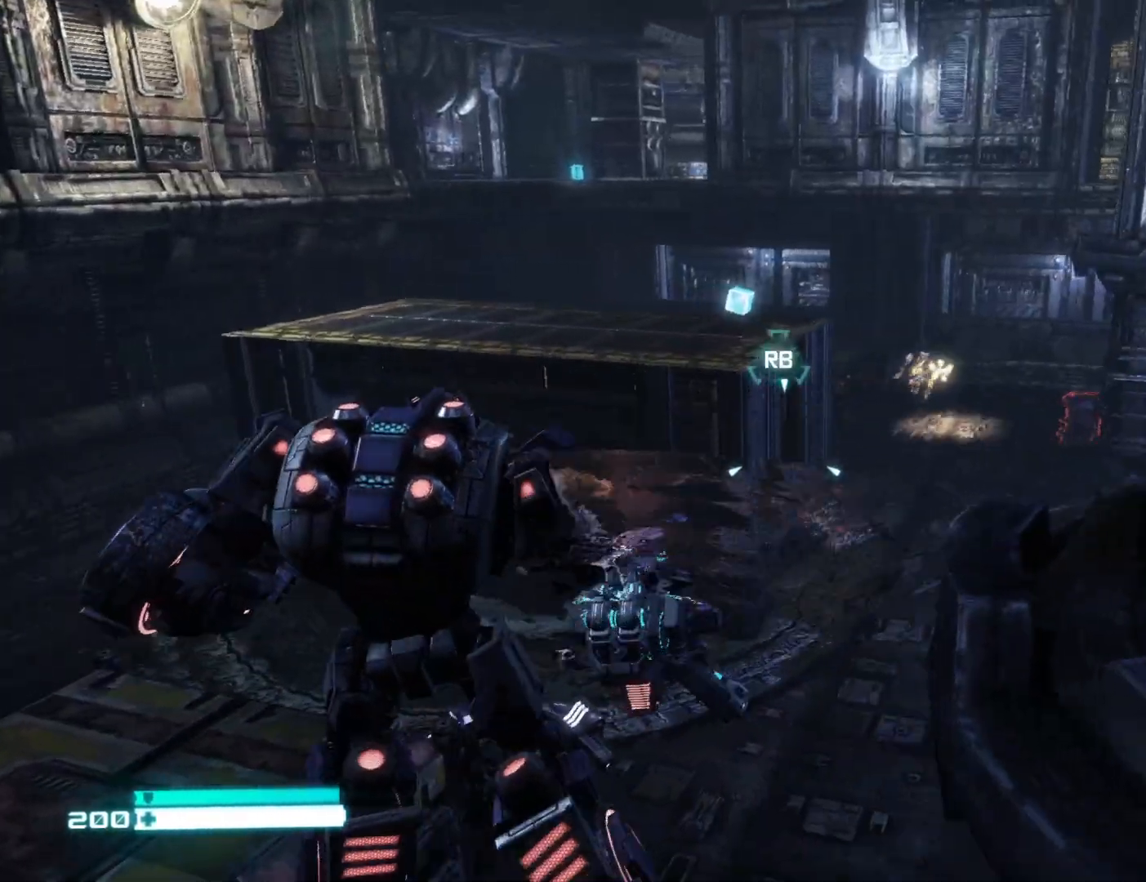
{"buttons": [], "left_stick": "up", "right_stick": "up-right", "events": [[150, "right_stick", "center"], [233, "right_stick", "up-right"]]}
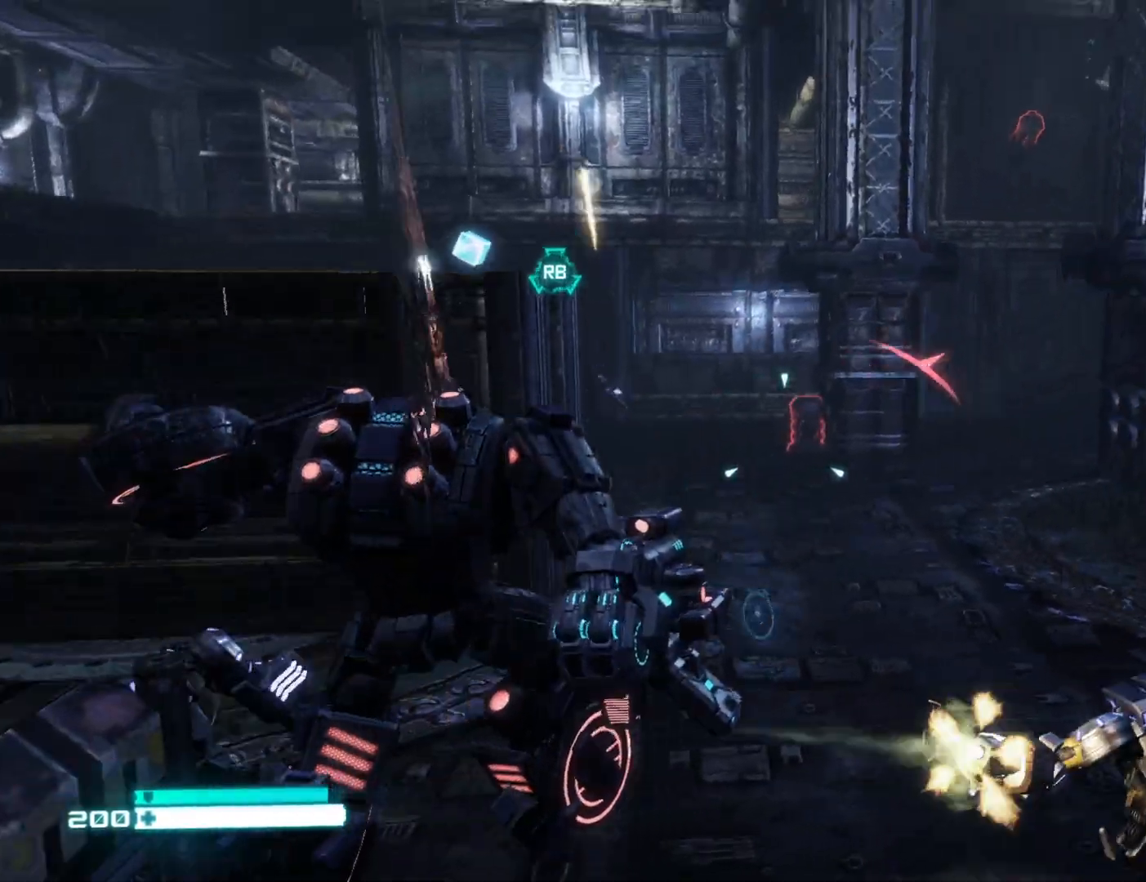
{"buttons": ["R2"], "left_stick": "down", "right_stick": "up", "events": [[67, "right_stick", "right"], [167, "left_stick", "down"], [333, "R2", "down"], [383, "left_stick", "down-right"], [433, "right_stick", "up"], [483, "left_stick", "down"]]}
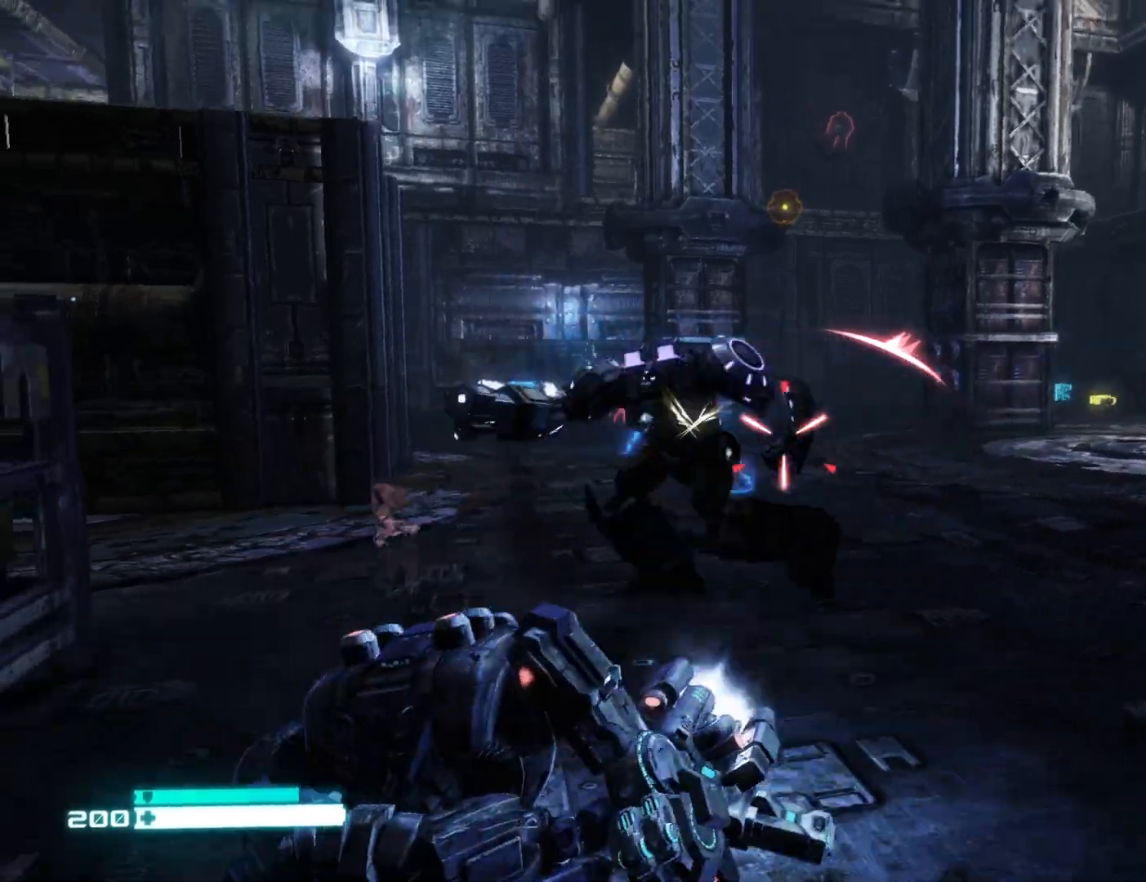
{"buttons": ["L2", "R2"], "left_stick": "down-right", "right_stick": "left", "events": [[50, "right_stick", "left"], [300, "L2", "down"], [367, "left_stick", "down-right"]]}
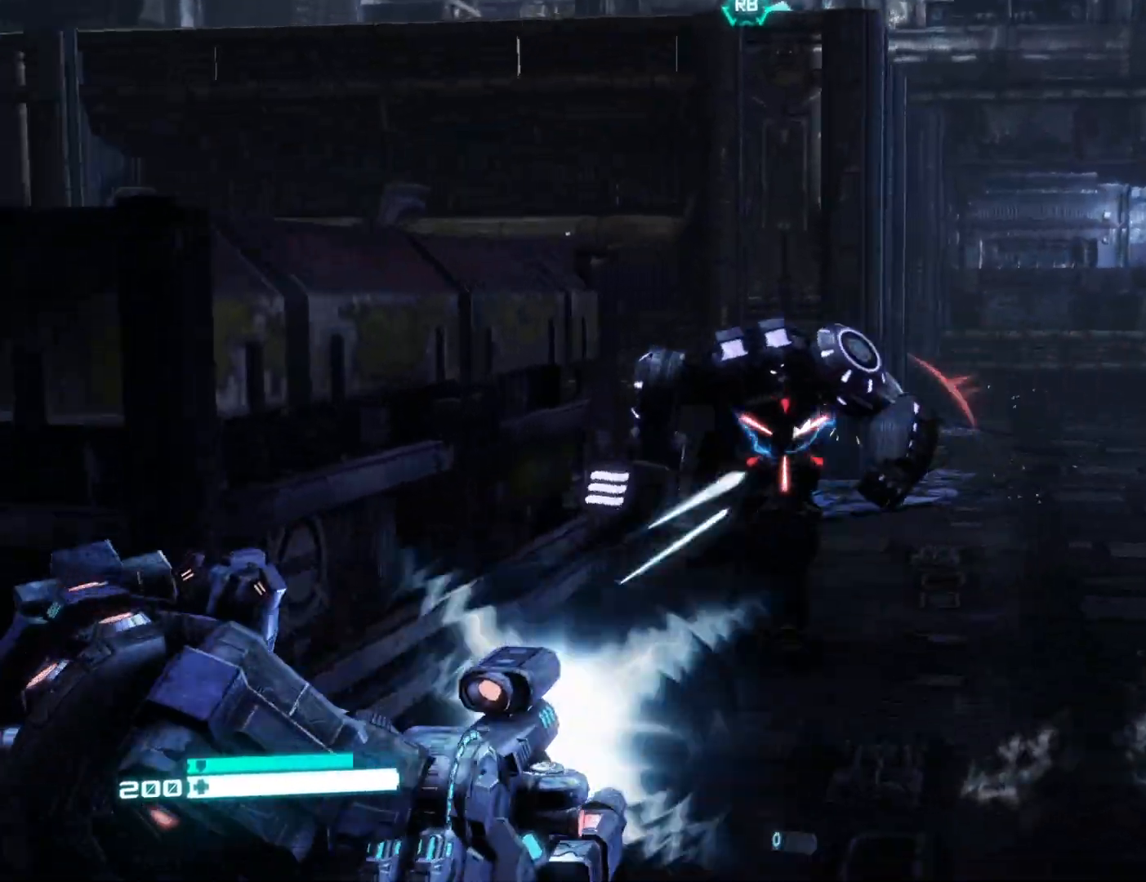
{"buttons": [], "left_stick": "left", "right_stick": "left", "events": [[67, "right_stick", "right"], [150, "right_stick", "left"], [217, "left_stick", "left"], [350, "L2", "up"], [367, "R2", "up"]]}
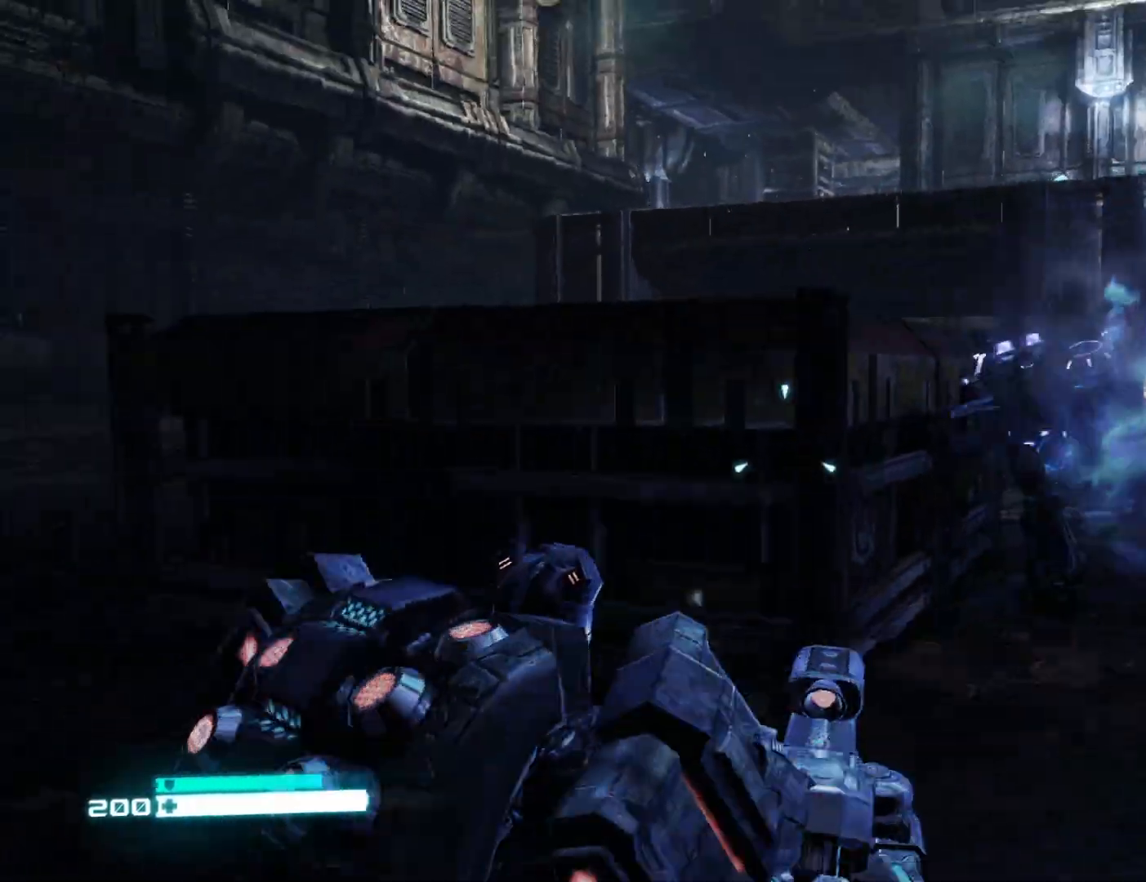
{"buttons": ["L2"], "left_stick": "up", "right_stick": "center", "events": [[33, "right_stick", "right"], [50, "left_stick", "up"], [100, "left_stick", "right"], [200, "left_stick", "up-right"], [367, "right_stick", "center"], [383, "L2", "down"], [467, "left_stick", "up"]]}
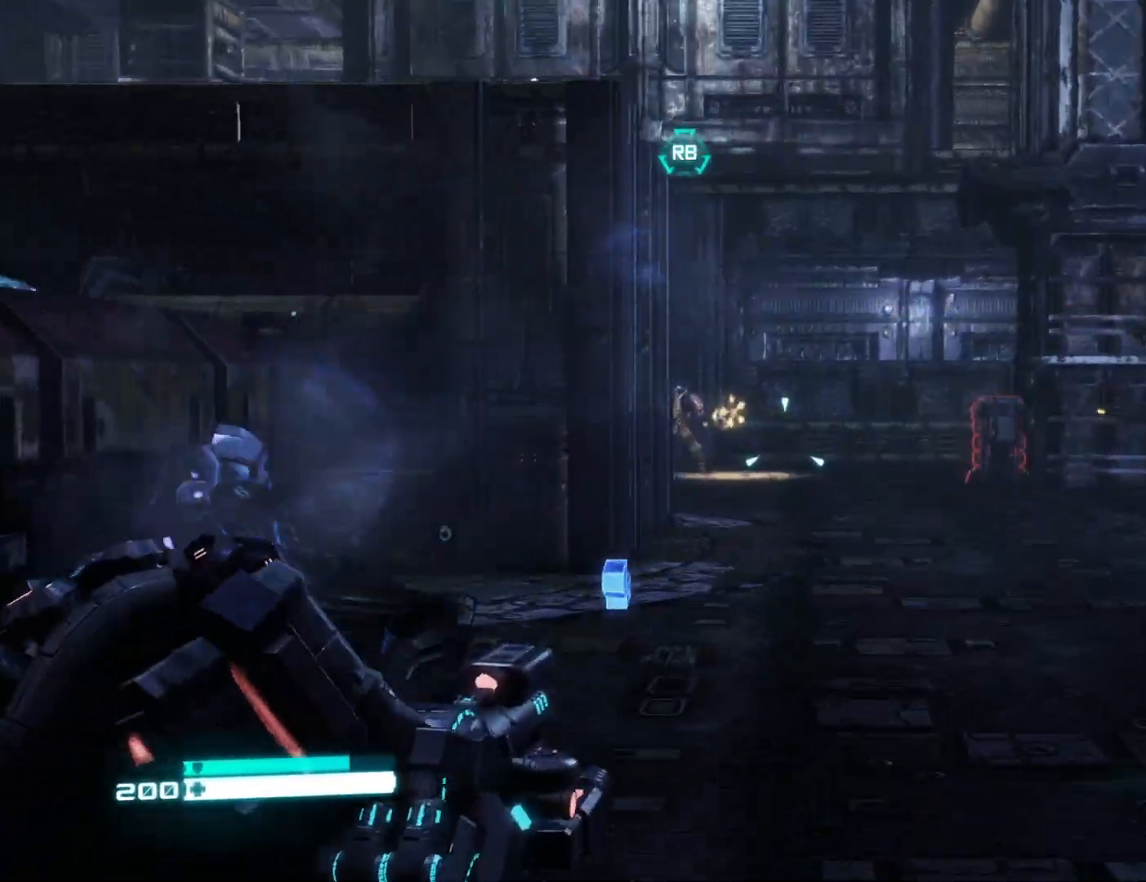
{"buttons": ["L2", "R2"], "left_stick": "up", "right_stick": "left", "events": [[33, "right_stick", "up-left"], [67, "R2", "down"], [217, "left_stick", "up-right"], [300, "right_stick", "center"], [383, "right_stick", "left"], [500, "left_stick", "up"]]}
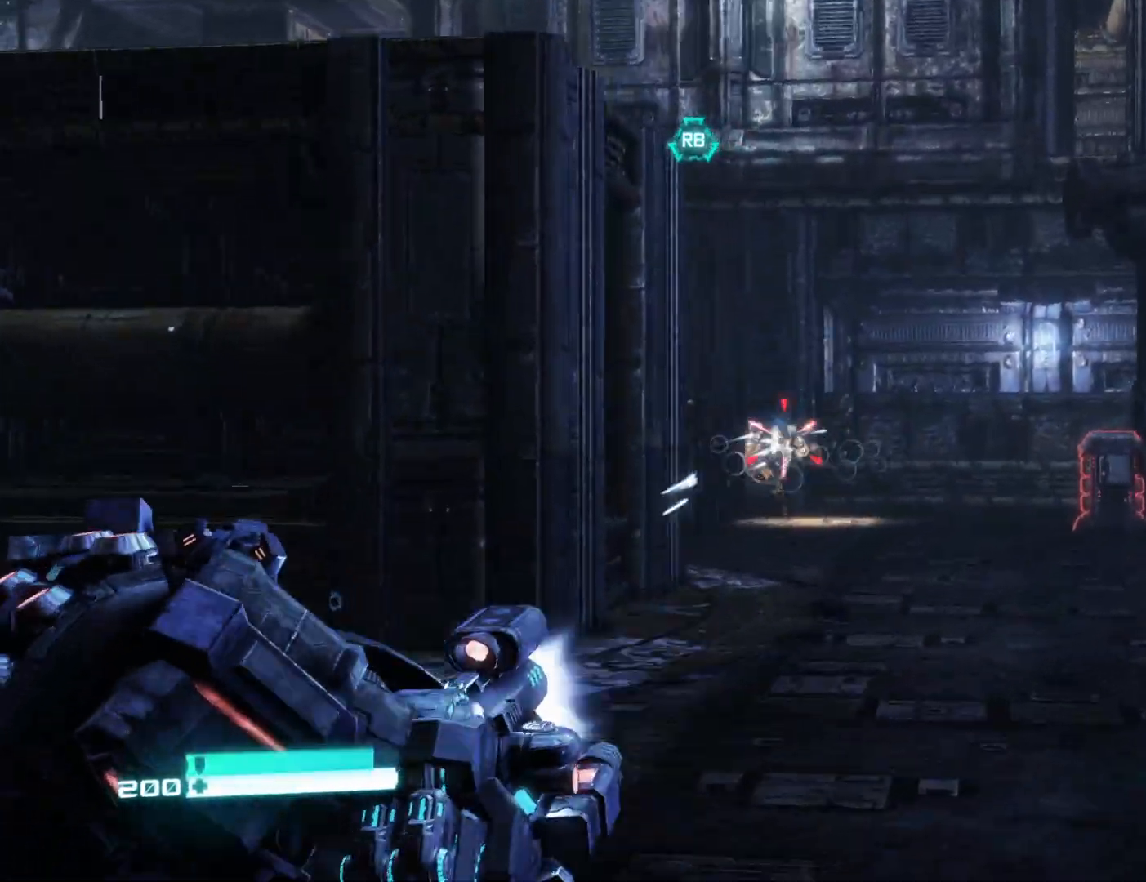
{"buttons": ["L2", "R2"], "left_stick": "up", "right_stick": "left", "events": [[83, "right_stick", "center"], [167, "right_stick", "left"], [283, "right_stick", "center"], [417, "right_stick", "left"]]}
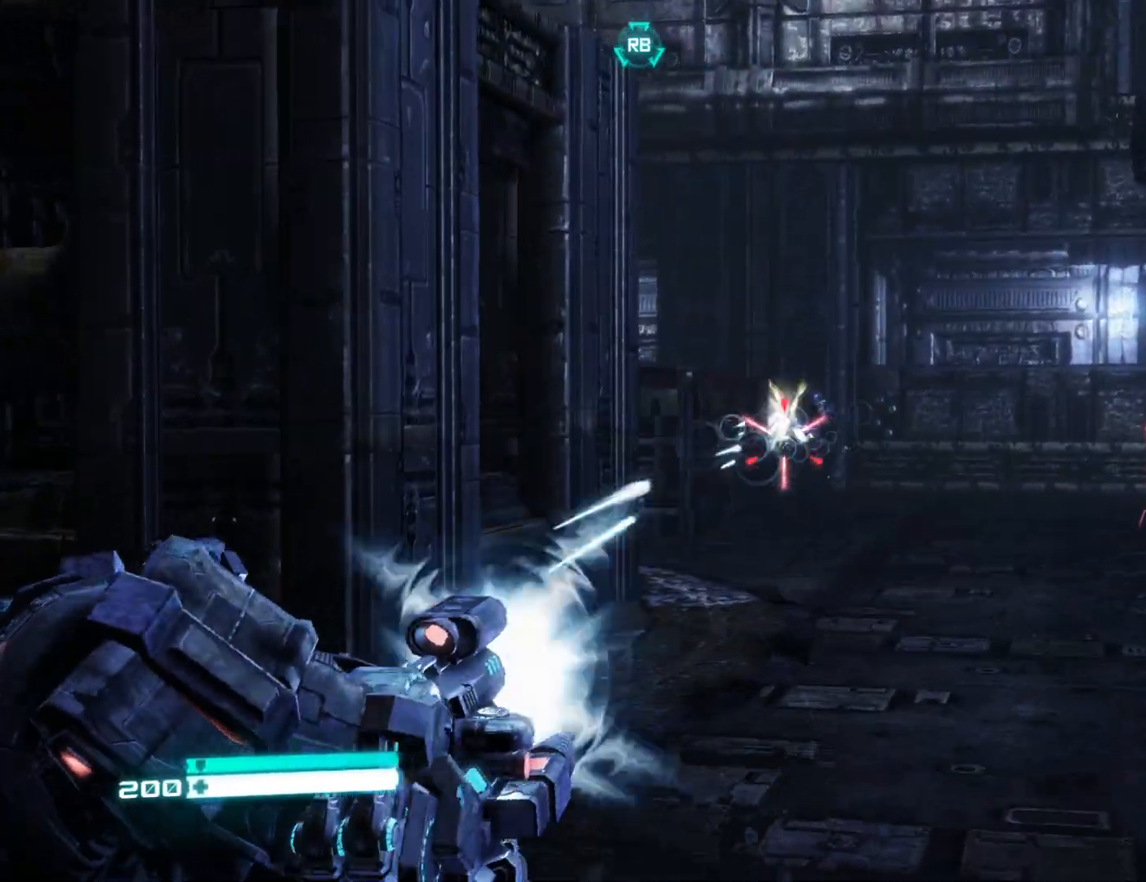
{"buttons": ["L2", "R2"], "left_stick": "up", "right_stick": "center", "events": [[33, "right_stick", "center"]]}
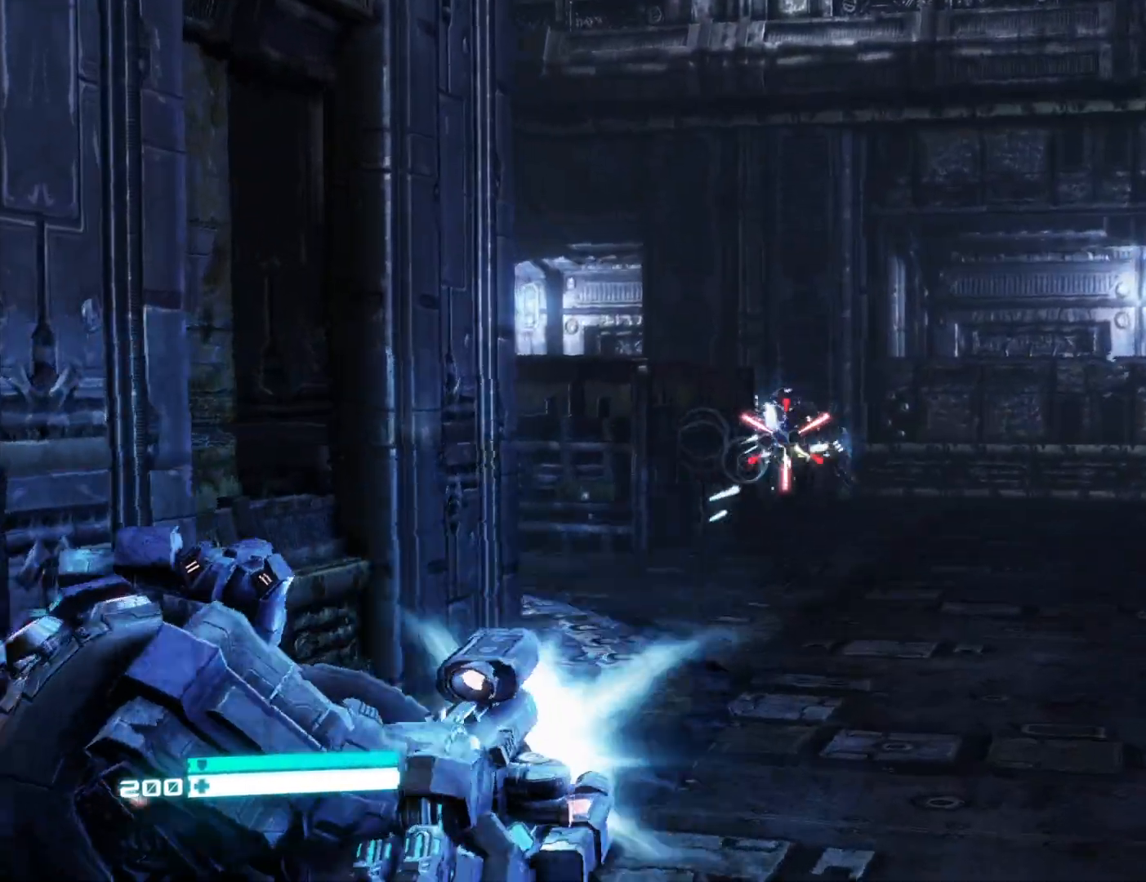
{"buttons": ["X"], "left_stick": "down-left", "right_stick": "center", "events": [[150, "R2", "up"], [183, "L2", "up"], [267, "left_stick", "center"], [300, "X", "down"], [367, "X", "up"], [400, "left_stick", "left"], [450, "X", "down"], [450, "left_stick", "down-left"]]}
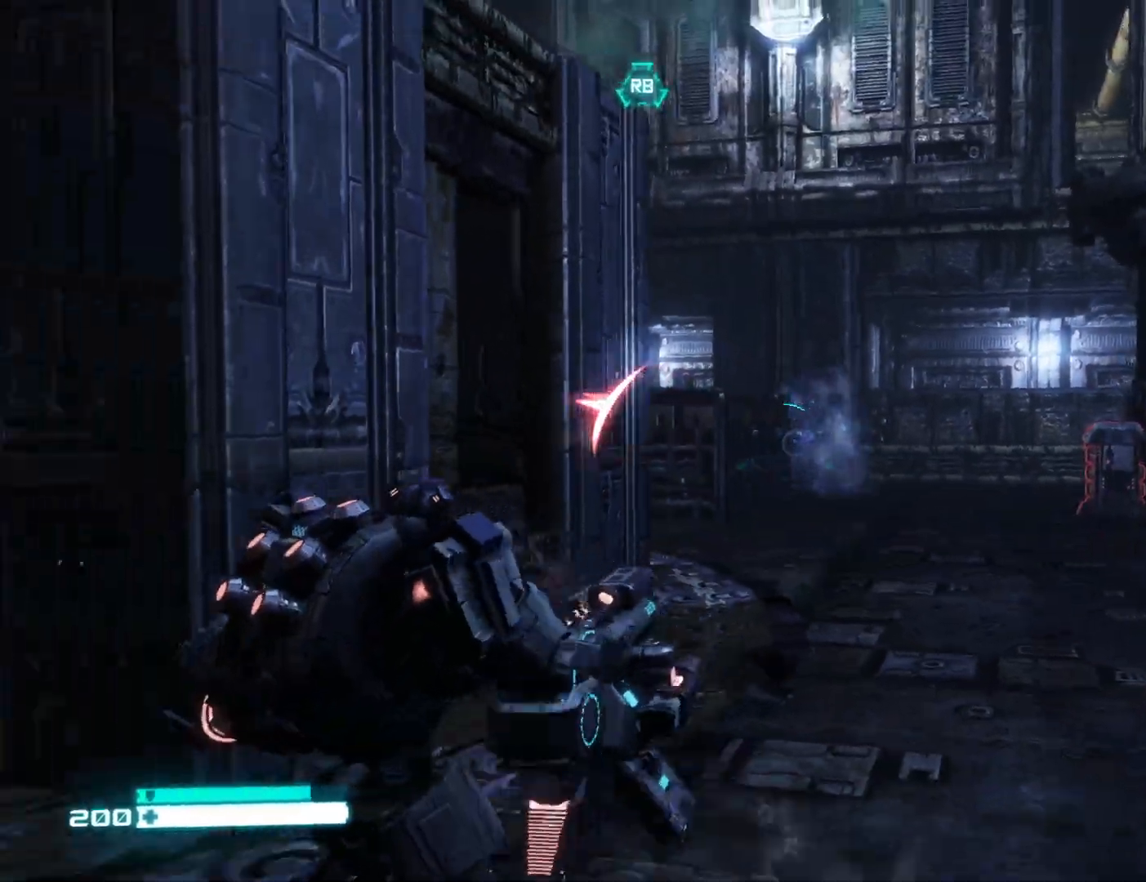
{"buttons": [], "left_stick": "right", "right_stick": "left", "events": [[17, "X", "up"], [83, "right_stick", "down-left"], [150, "left_stick", "right"], [217, "right_stick", "left"]]}
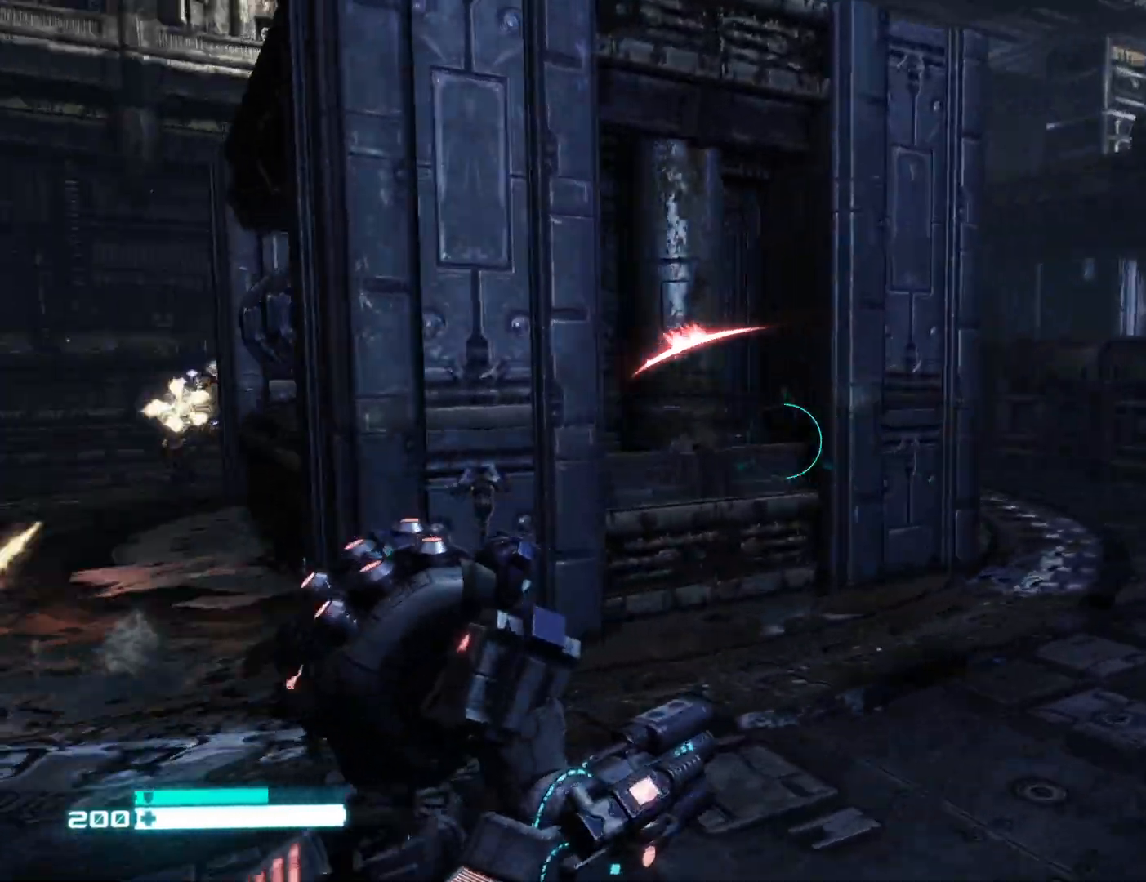
{"buttons": [], "left_stick": "left", "right_stick": "center", "events": [[283, "right_stick", "center"], [317, "left_stick", "down"], [433, "left_stick", "left"]]}
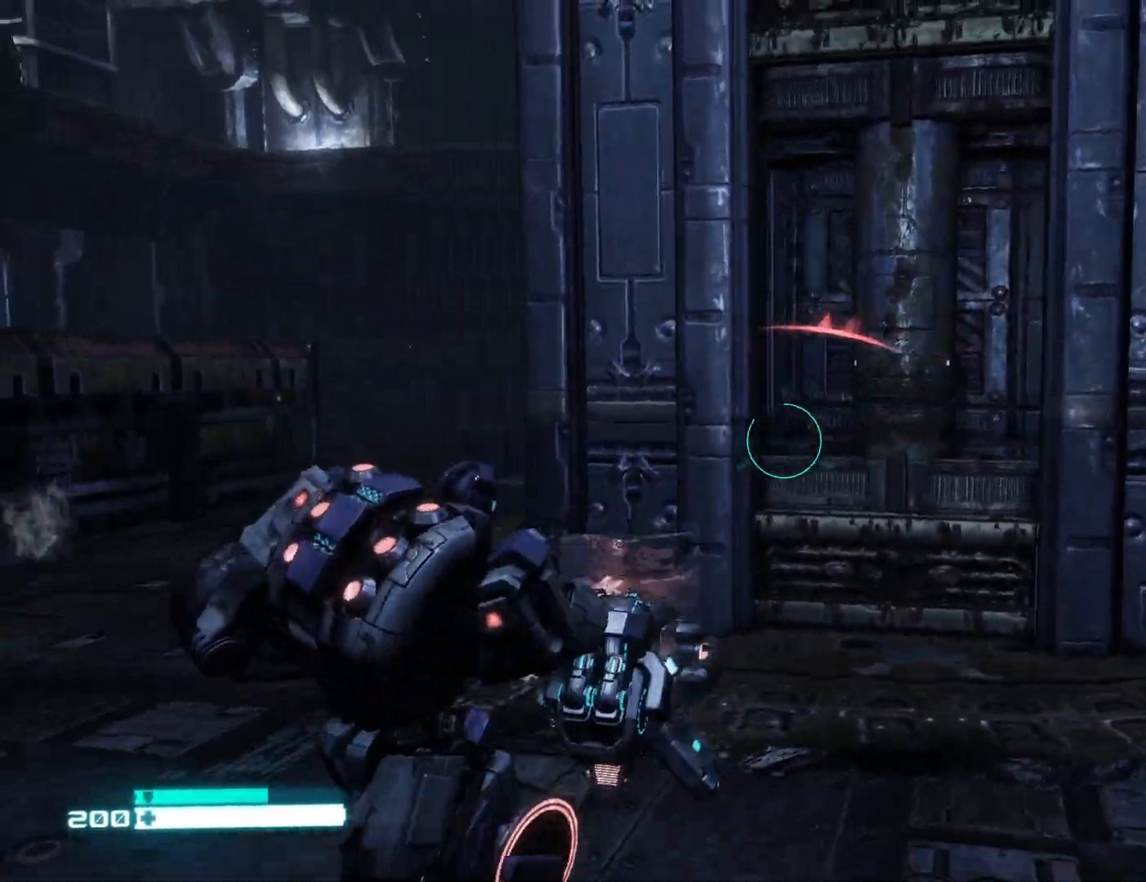
{"buttons": [], "left_stick": "up-left", "right_stick": "right", "events": [[33, "right_stick", "up-left"], [117, "right_stick", "center"], [183, "left_stick", "up-left"], [233, "right_stick", "up-right"], [350, "right_stick", "right"]]}
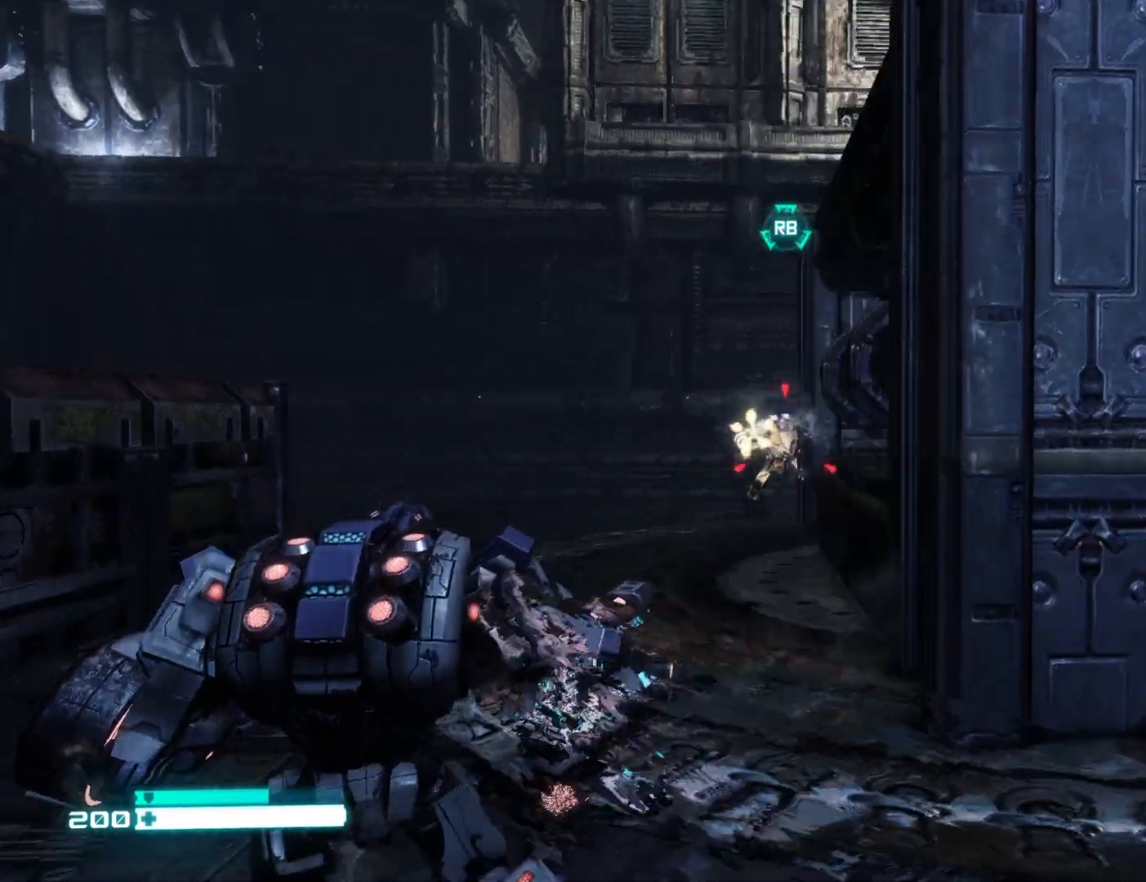
{"buttons": ["L2", "R2"], "left_stick": "up", "right_stick": "right", "events": [[17, "right_stick", "center"], [167, "left_stick", "up"], [183, "R2", "down"], [200, "L2", "down"], [450, "right_stick", "right"]]}
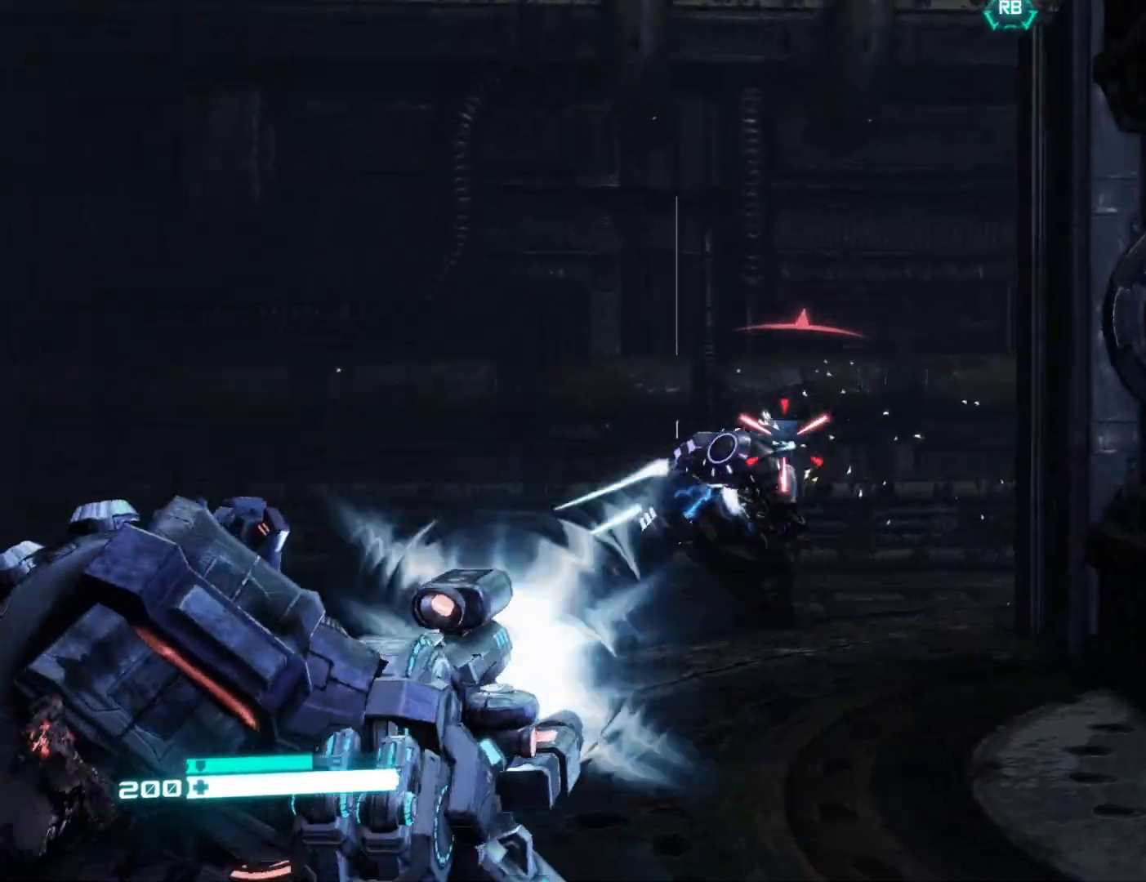
{"buttons": ["L2", "R2"], "left_stick": "up-left", "right_stick": "left", "events": [[67, "right_stick", "left"], [250, "left_stick", "up-left"]]}
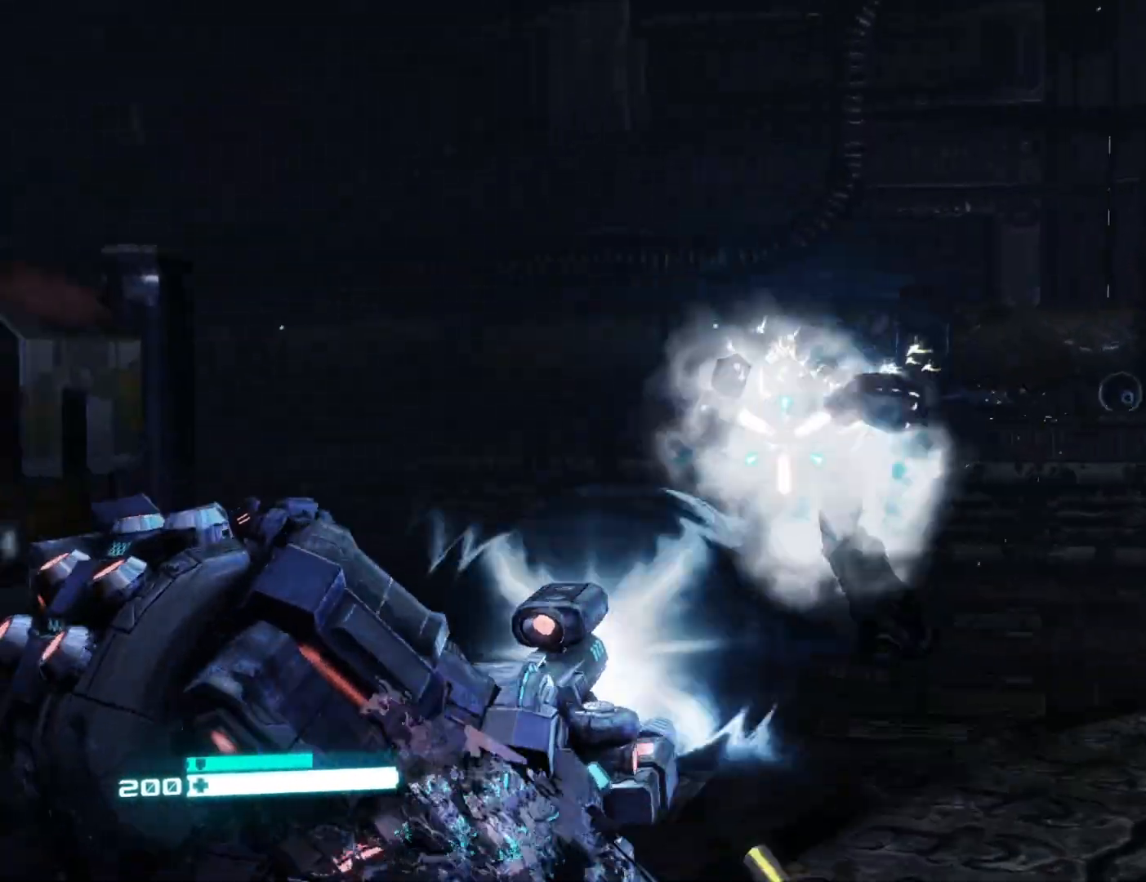
{"buttons": [], "left_stick": "up-right", "right_stick": "down-right", "events": [[17, "right_stick", "center"], [117, "left_stick", "up-right"], [133, "R2", "up"], [133, "X", "down"], [150, "L2", "up"], [233, "X", "up"], [300, "X", "down"], [367, "X", "up"], [500, "right_stick", "down-right"]]}